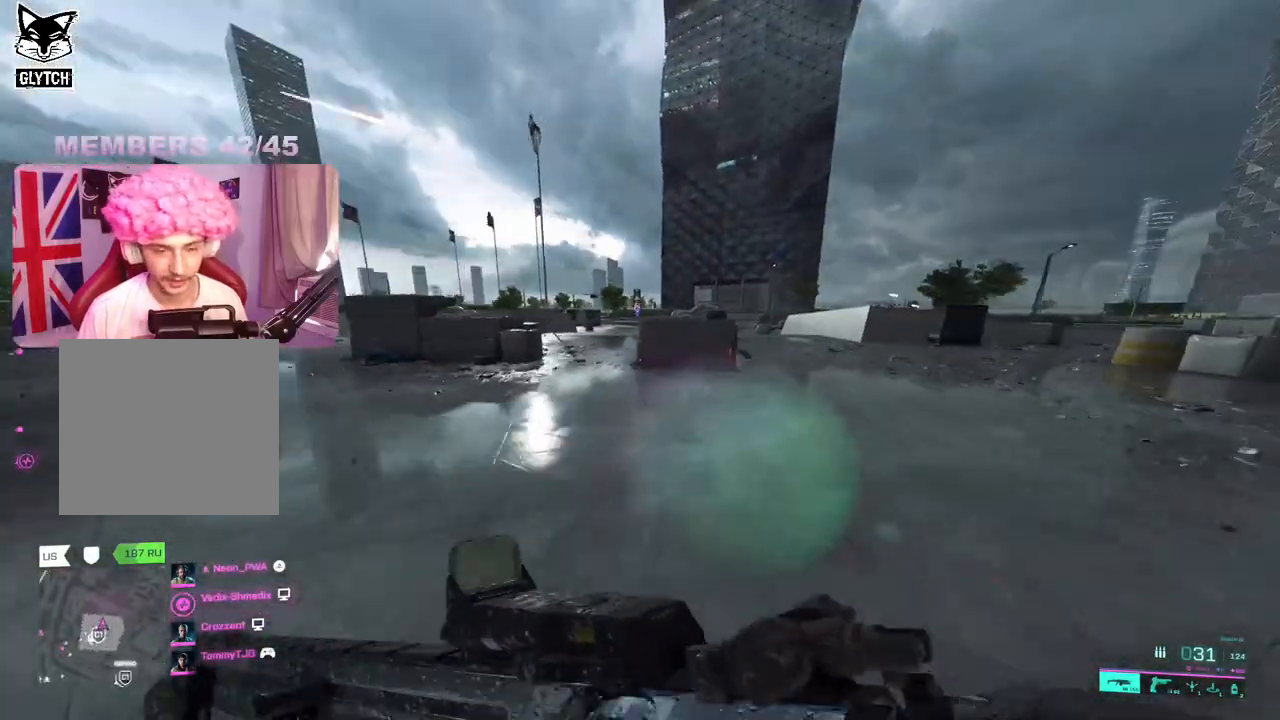
Gameplay with a controller (Xbox layout); each line is a JSON object with the inputs held at the frame after it. "events" lists button and stick changes between this image and that frame as [ms after this image, input, new state], when the widget could be followed in between.
{"buttons": [], "left_stick": "up", "right_stick": "left", "events": [[183, "right_stick", "left"]]}
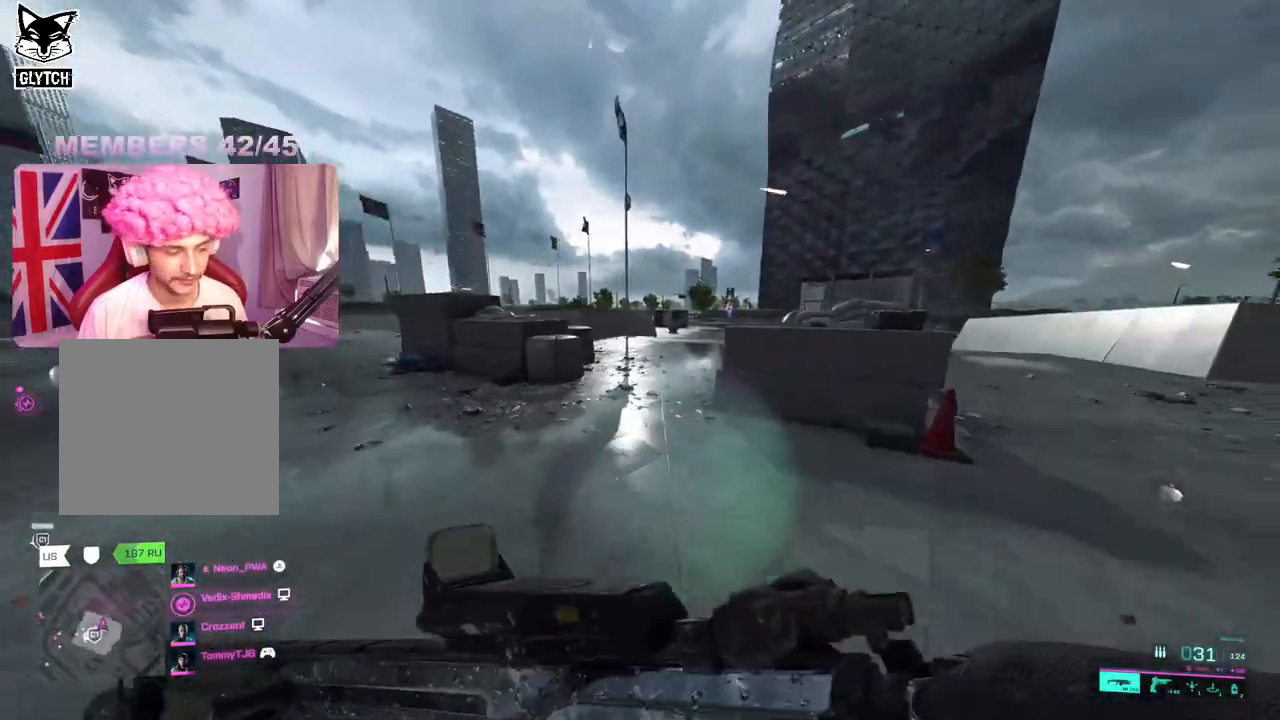
{"buttons": [], "left_stick": "up", "right_stick": "left", "events": []}
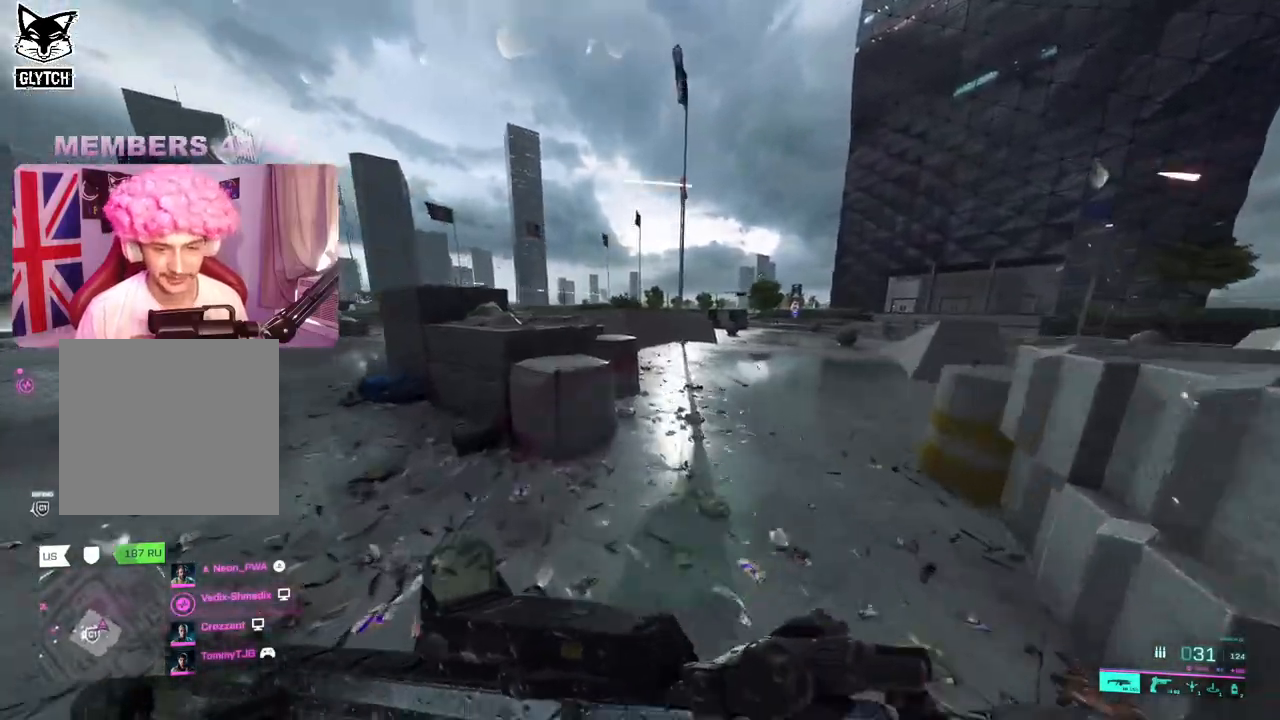
{"buttons": [], "left_stick": "up-right", "right_stick": "center", "events": [[100, "right_stick", "center"], [283, "left_stick", "up-right"]]}
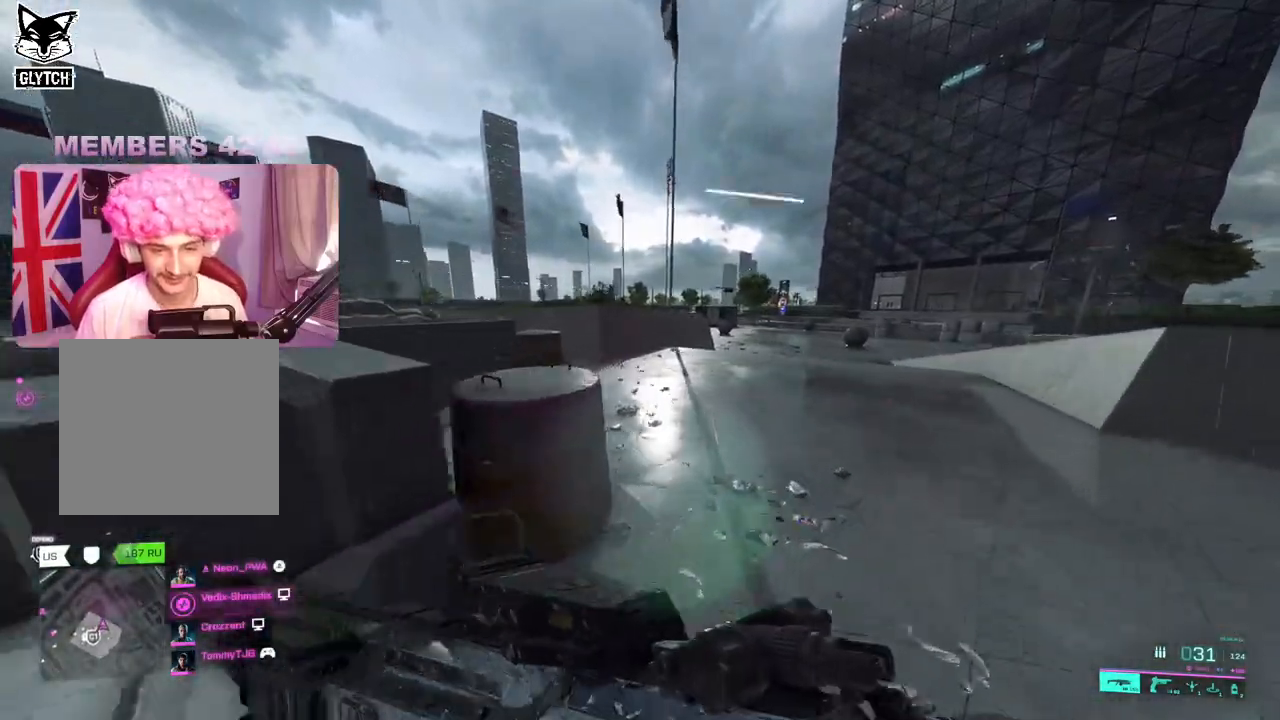
{"buttons": [], "left_stick": "up-right", "right_stick": "left", "events": [[250, "right_stick", "left"]]}
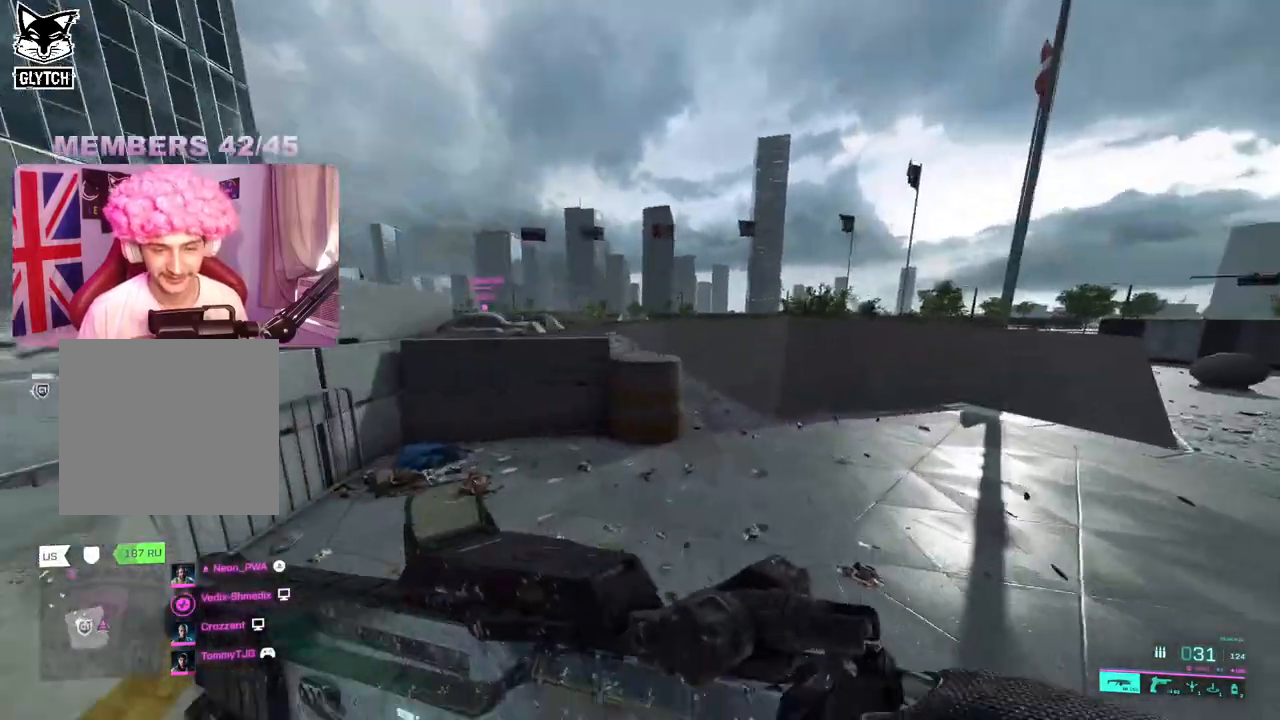
{"buttons": [], "left_stick": "up-right", "right_stick": "right", "events": [[17, "right_stick", "center"], [450, "right_stick", "right"]]}
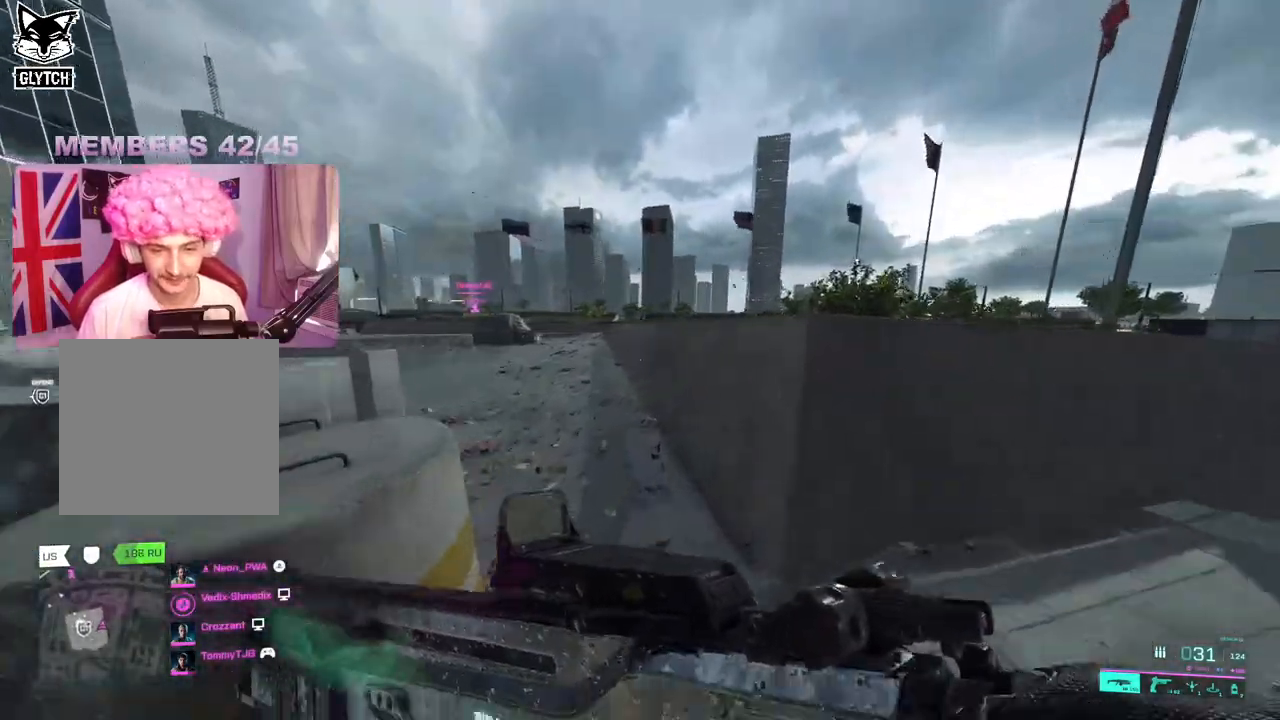
{"buttons": [], "left_stick": "up-right", "right_stick": "center", "events": [[133, "L3", "down"], [133, "right_stick", "center"], [217, "L3", "up"]]}
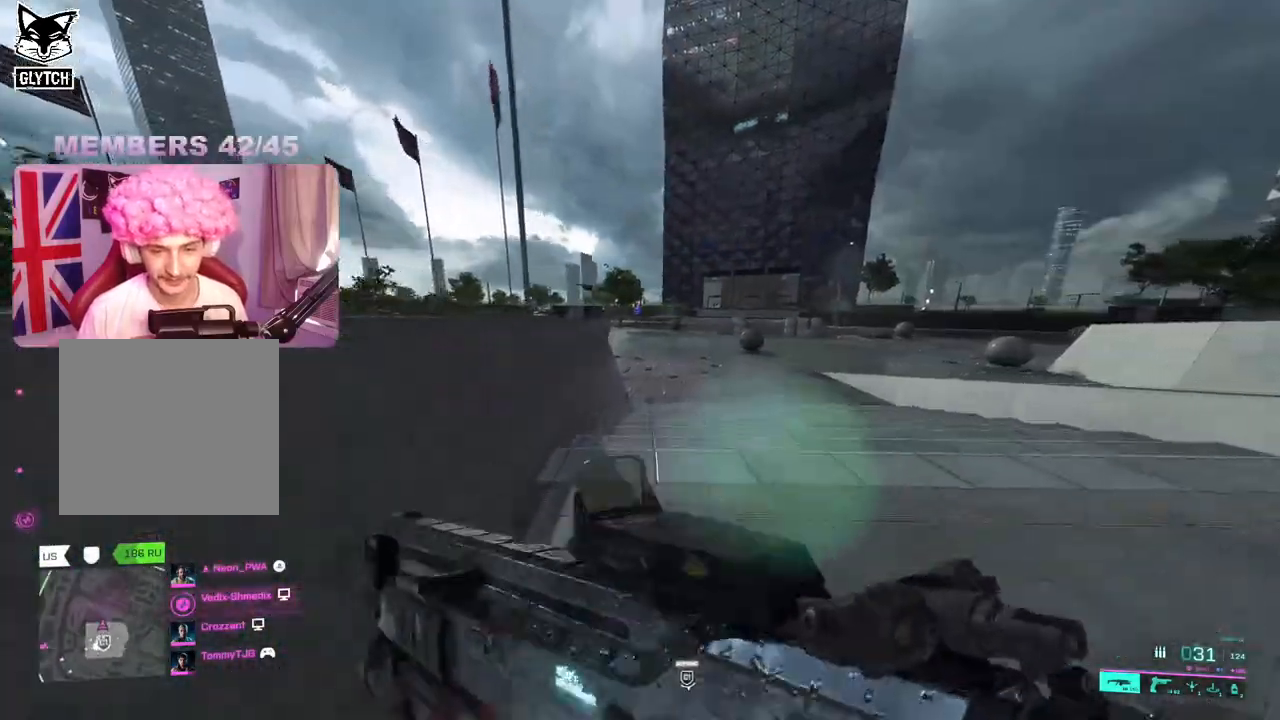
{"buttons": [], "left_stick": "up", "right_stick": "center", "events": [[17, "left_stick", "left"], [33, "right_stick", "left"], [217, "left_stick", "up-left"], [283, "L3", "down"], [383, "L3", "up"], [383, "left_stick", "up"], [450, "right_stick", "center"]]}
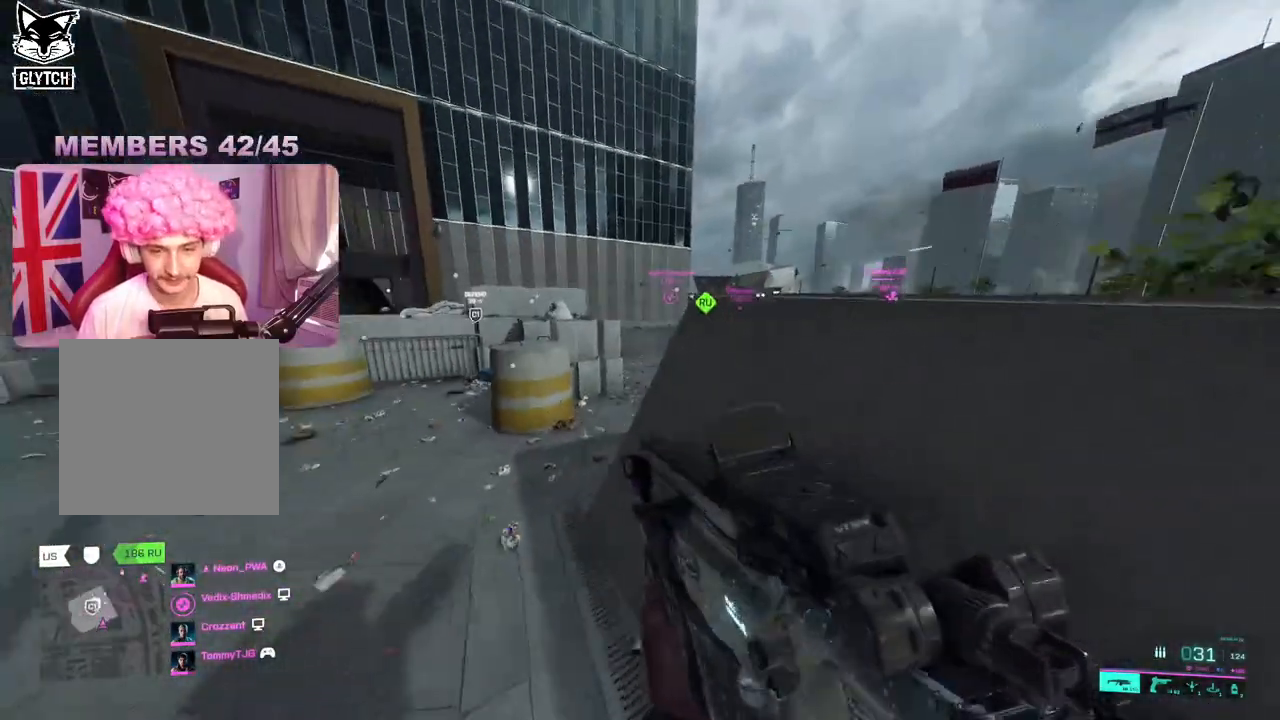
{"buttons": [], "left_stick": "up", "right_stick": "center", "events": [[117, "right_stick", "right"], [333, "right_stick", "center"]]}
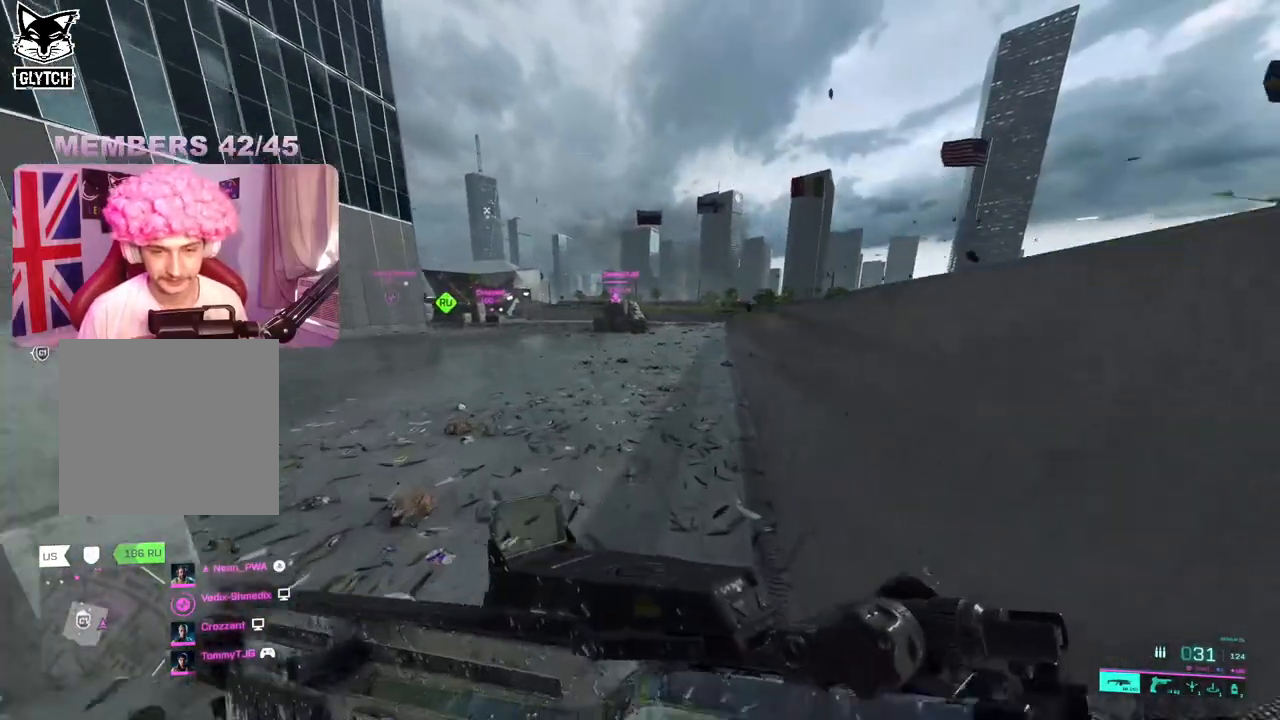
{"buttons": [], "left_stick": "up", "right_stick": "center", "events": []}
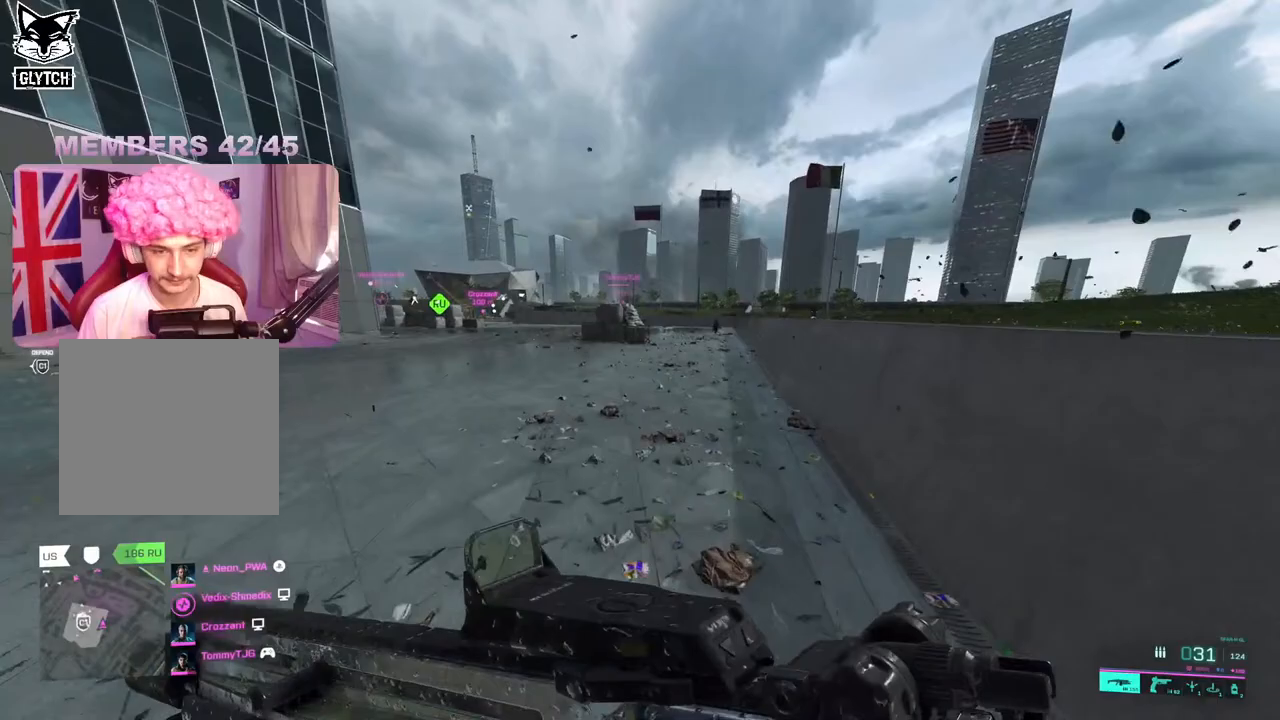
{"buttons": [], "left_stick": "up", "right_stick": "center", "events": [[267, "Y", "down"], [350, "Y", "up"]]}
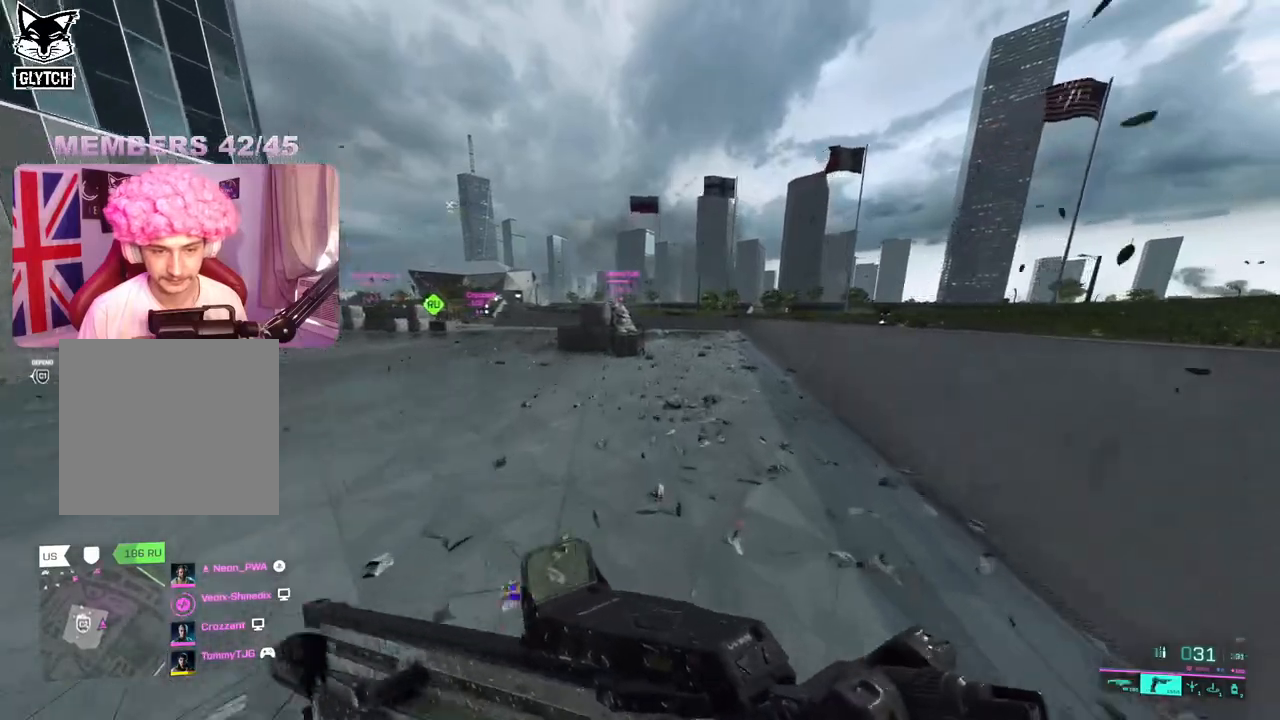
{"buttons": [], "left_stick": "up", "right_stick": "right", "events": [[133, "Y", "down"], [217, "Y", "up"], [467, "right_stick", "right"]]}
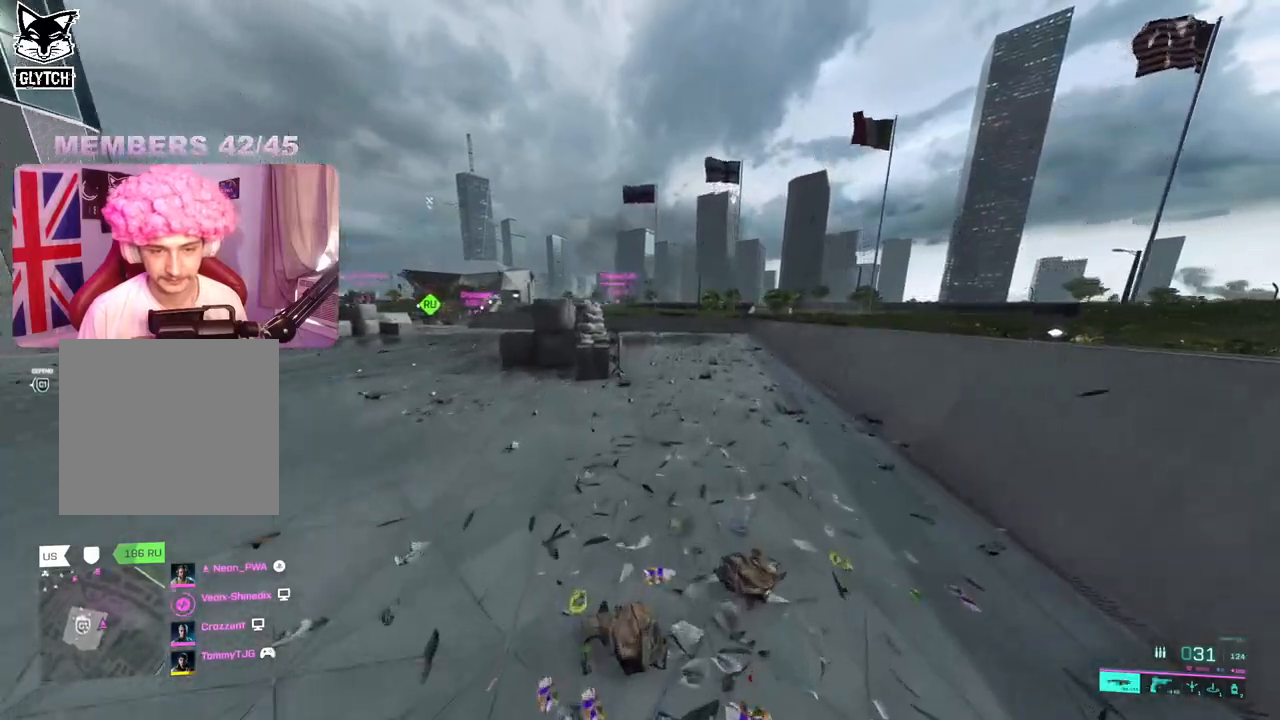
{"buttons": ["A"], "left_stick": "up", "right_stick": "center", "events": [[367, "right_stick", "center"], [433, "A", "down"]]}
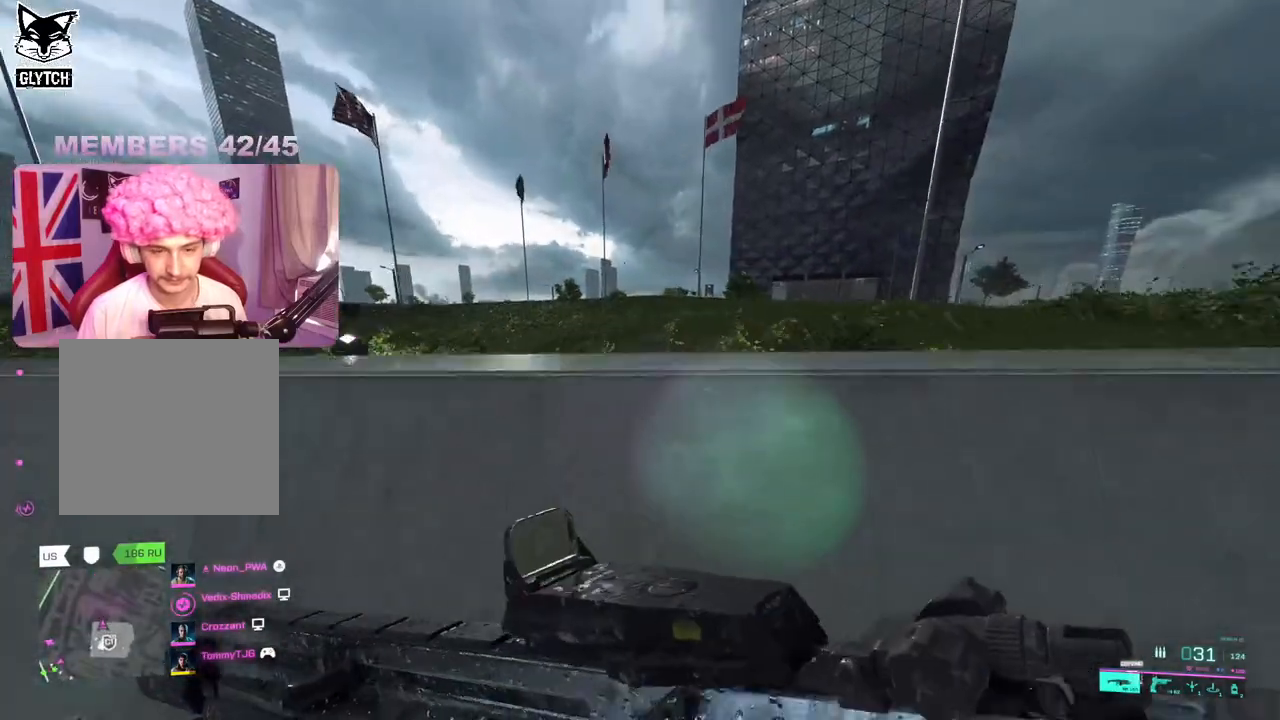
{"buttons": ["L3"], "left_stick": "up", "right_stick": "left", "events": [[33, "A", "up"], [100, "A", "down"], [183, "A", "up"], [450, "L3", "down"], [450, "right_stick", "left"]]}
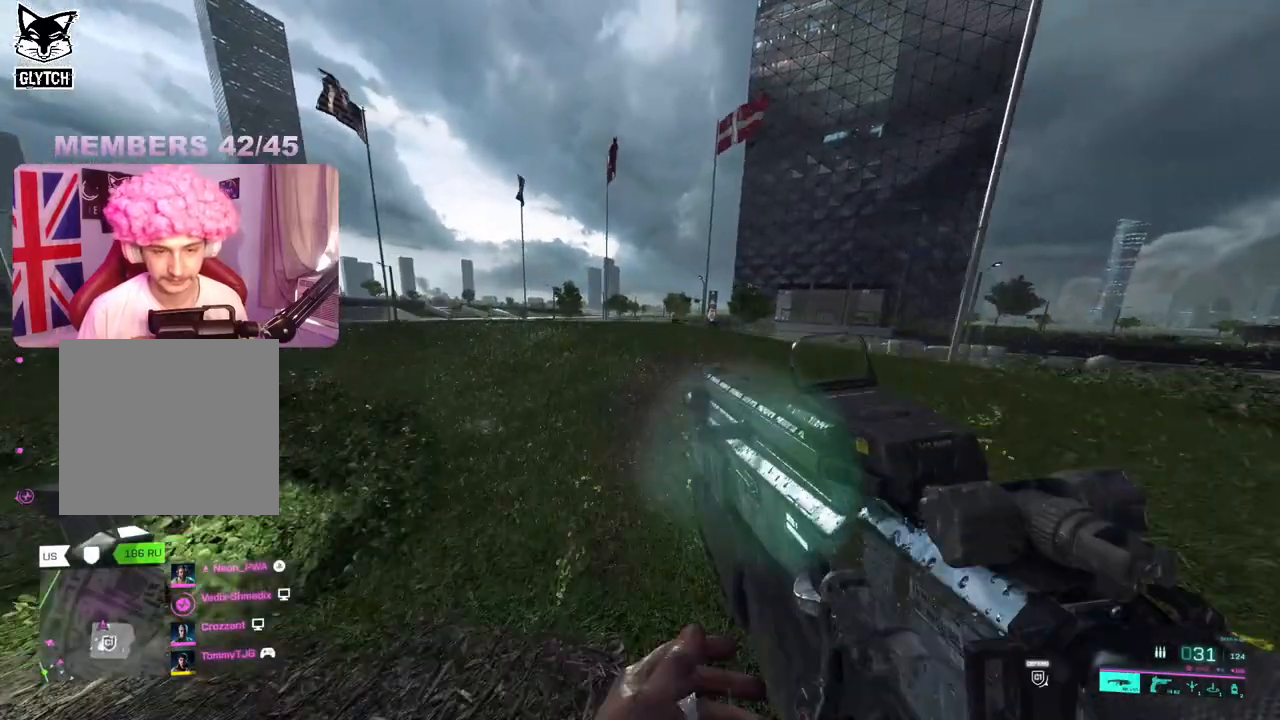
{"buttons": [], "left_stick": "up", "right_stick": "center", "events": [[33, "L3", "up"], [200, "right_stick", "center"]]}
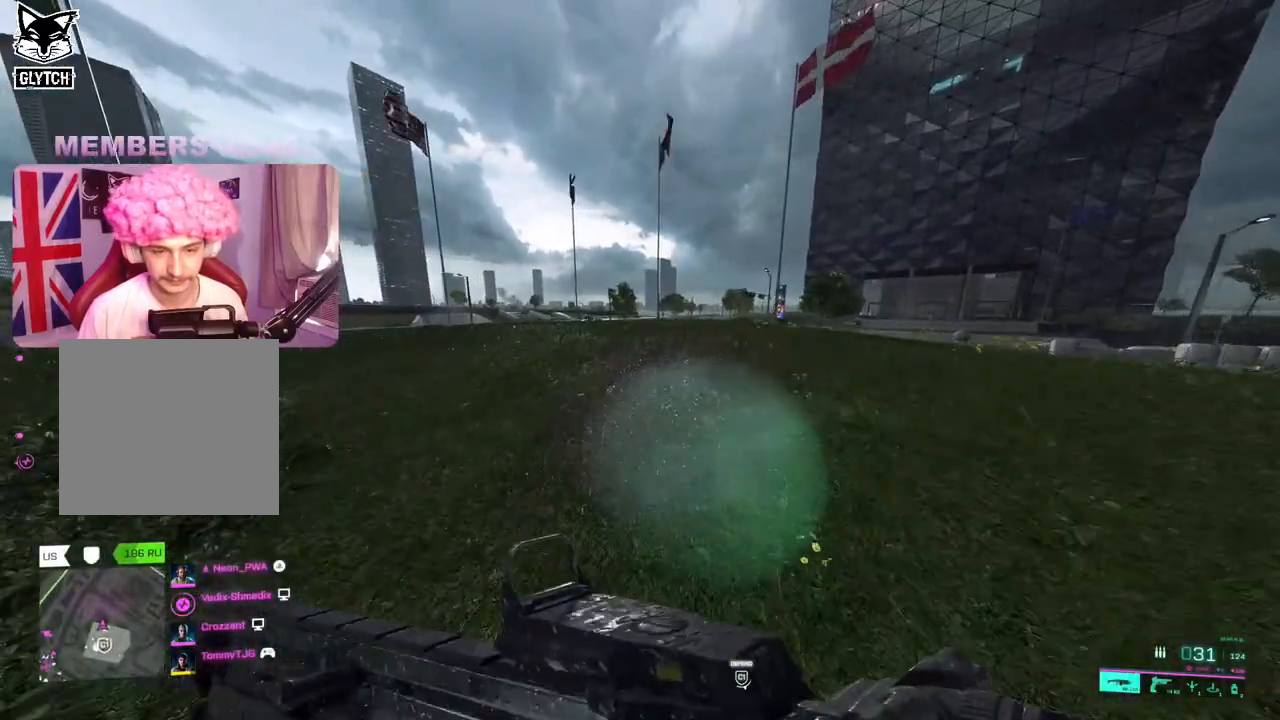
{"buttons": [], "left_stick": "up", "right_stick": "center", "events": []}
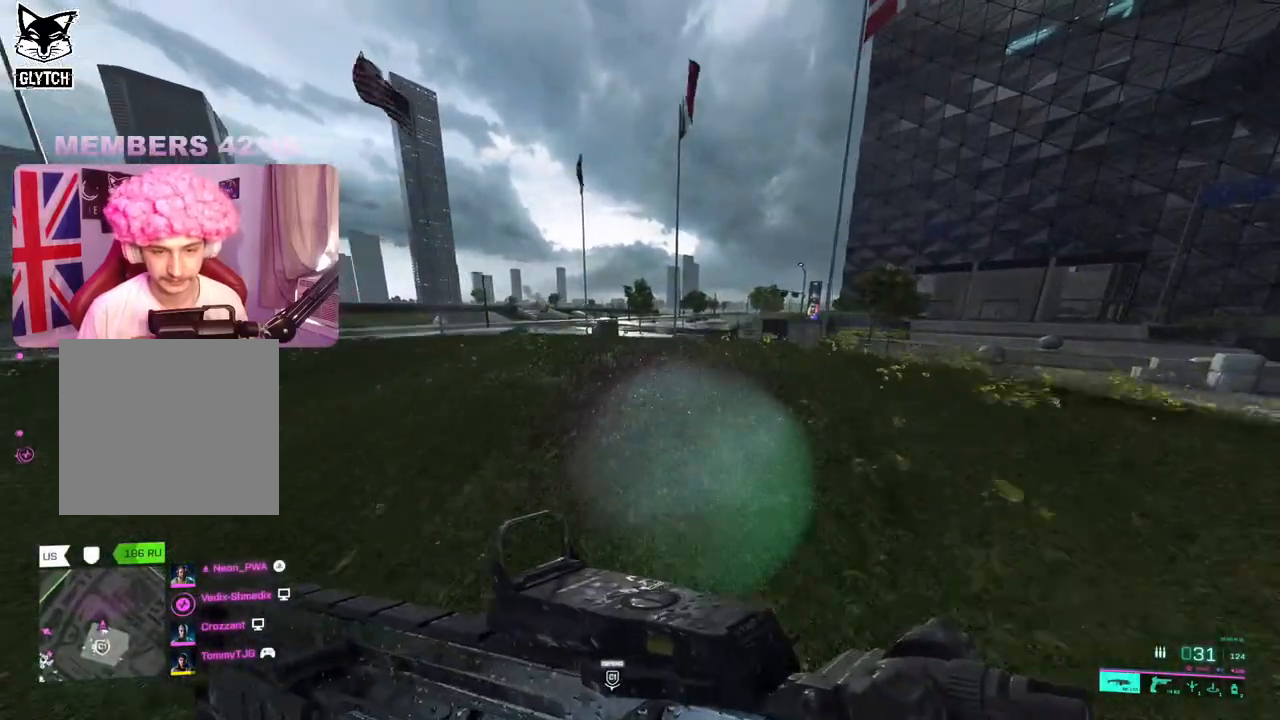
{"buttons": [], "left_stick": "up", "right_stick": "center", "events": []}
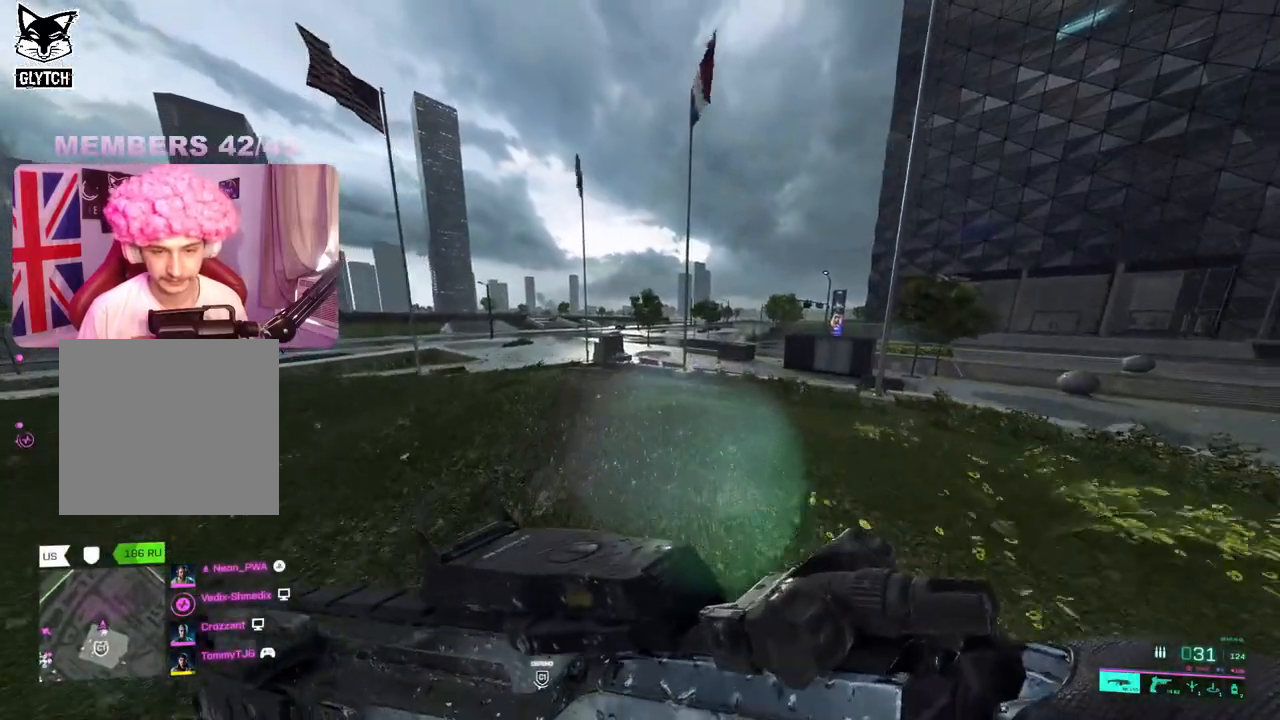
{"buttons": ["R3"], "left_stick": "up", "right_stick": "center", "events": [[433, "R3", "down"]]}
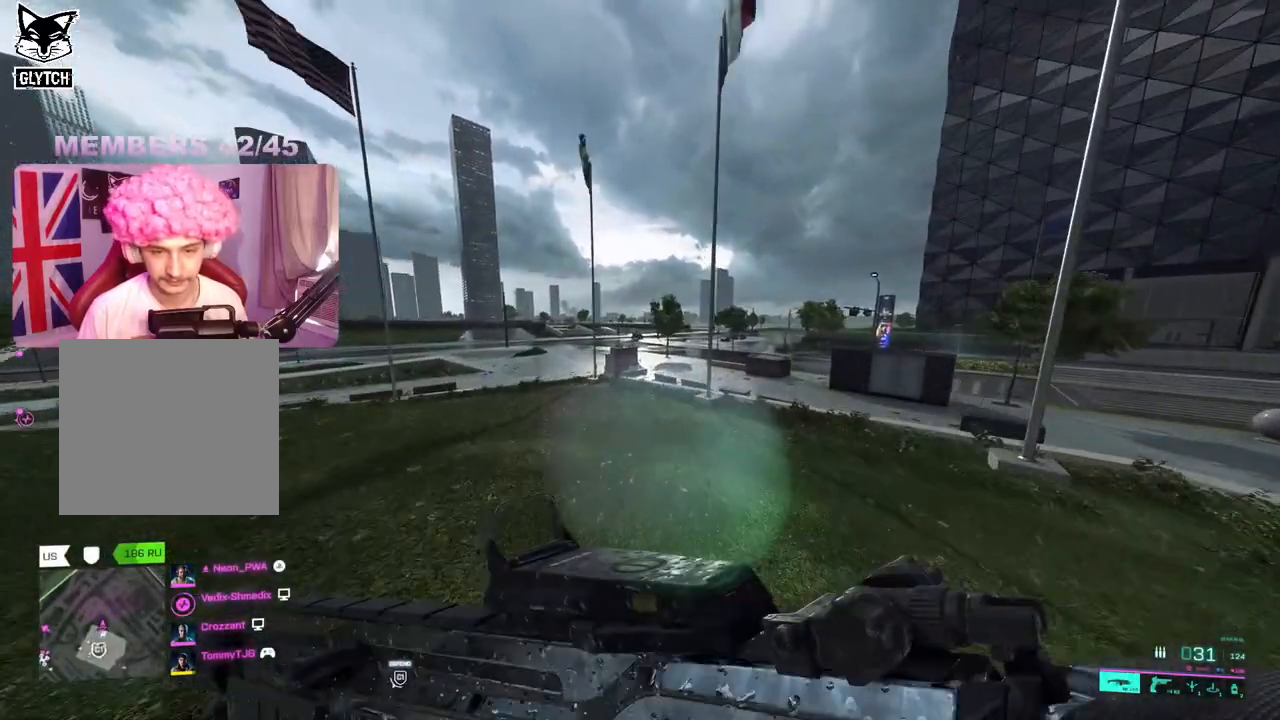
{"buttons": ["L3"], "left_stick": "up", "right_stick": "center", "events": [[33, "R3", "up"], [300, "right_stick", "right"], [450, "L3", "down"], [467, "right_stick", "center"]]}
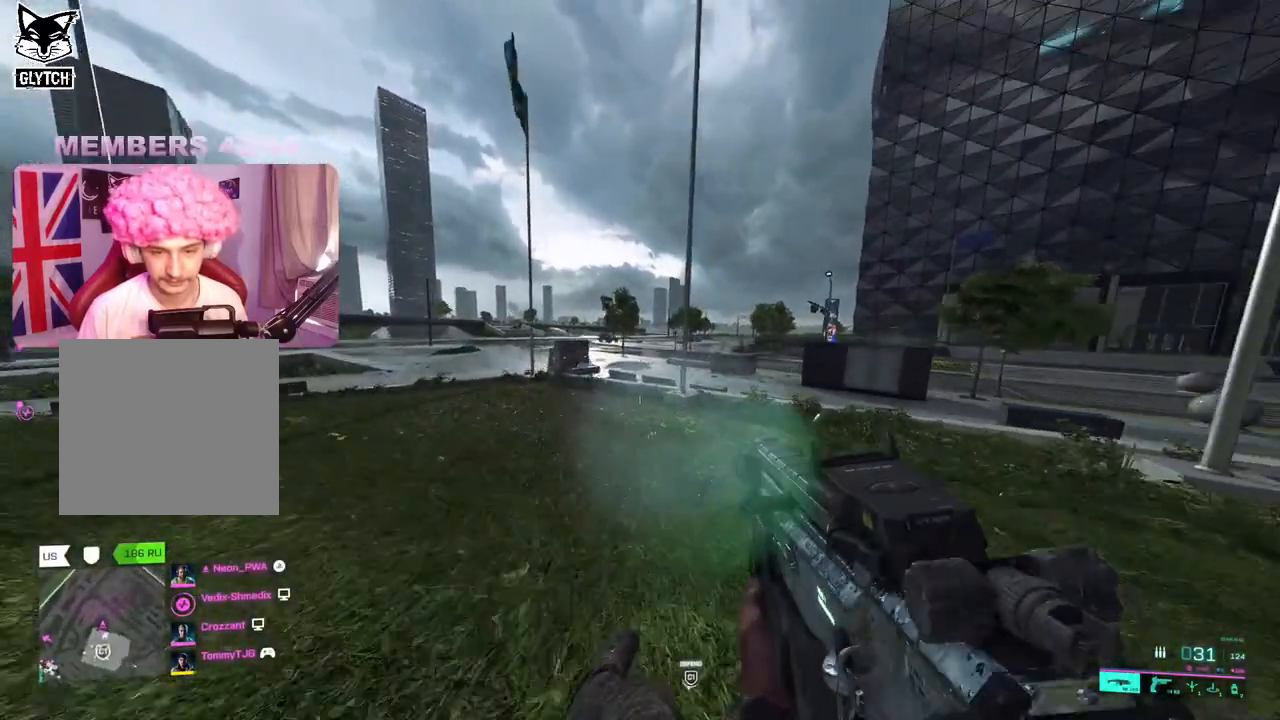
{"buttons": ["L2"], "left_stick": "right", "right_stick": "center", "events": [[83, "L3", "up"], [183, "L3", "down"], [250, "right_stick", "up"], [283, "left_stick", "up-right"], [300, "L3", "up"], [450, "left_stick", "right"], [450, "right_stick", "center"], [500, "L2", "down"]]}
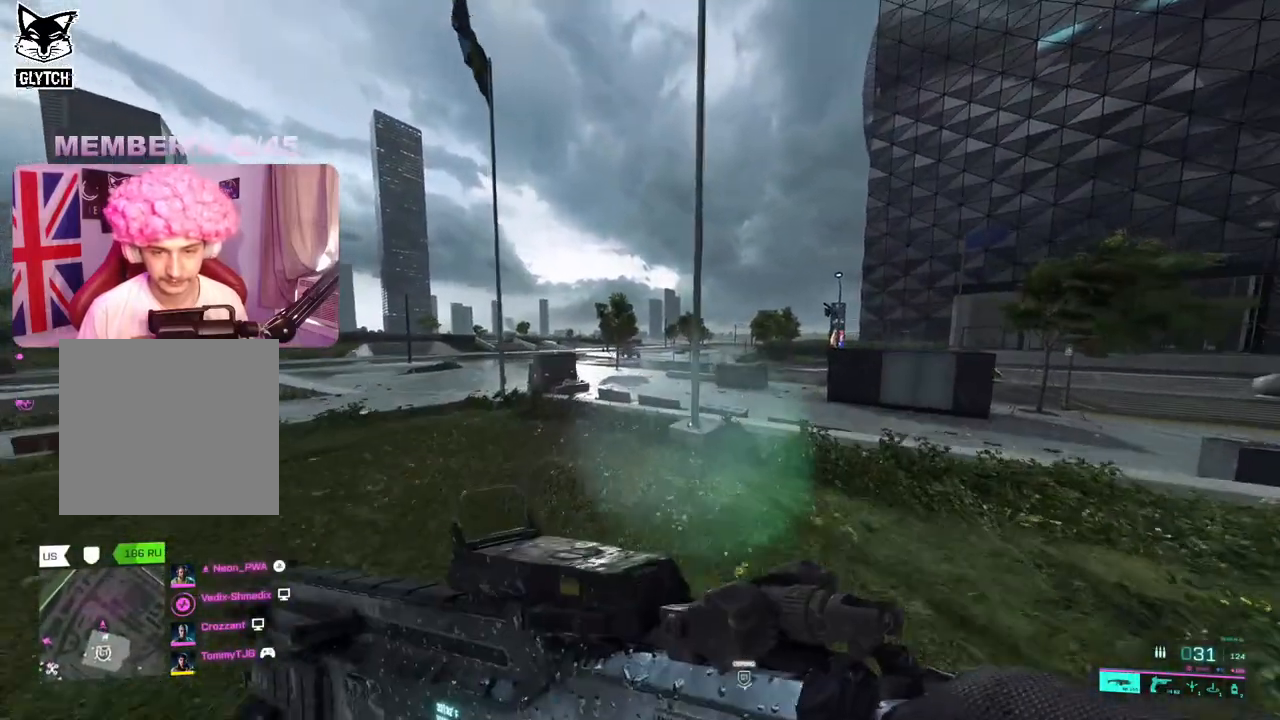
{"buttons": ["L2"], "left_stick": "right", "right_stick": "right", "events": [[350, "right_stick", "up-right"], [417, "right_stick", "right"]]}
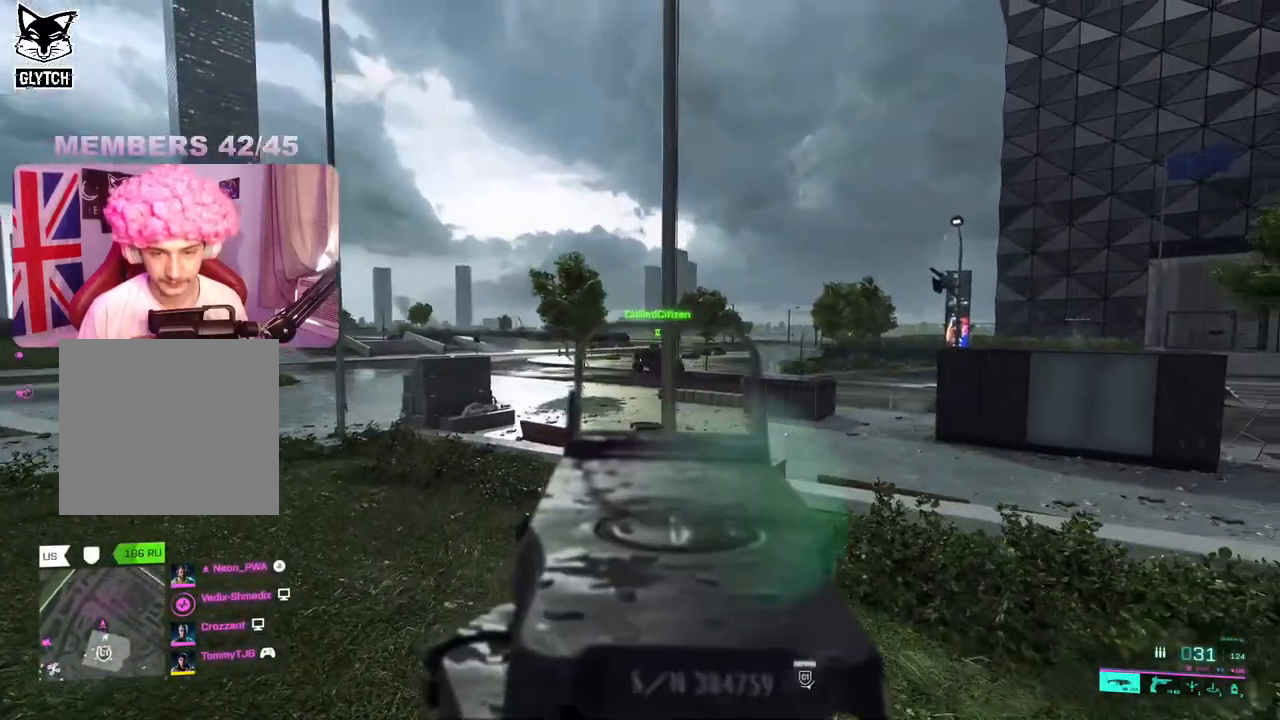
{"buttons": ["L2", "R2"], "left_stick": "right", "right_stick": "down-right", "events": [[150, "R2", "down"], [500, "right_stick", "down-right"]]}
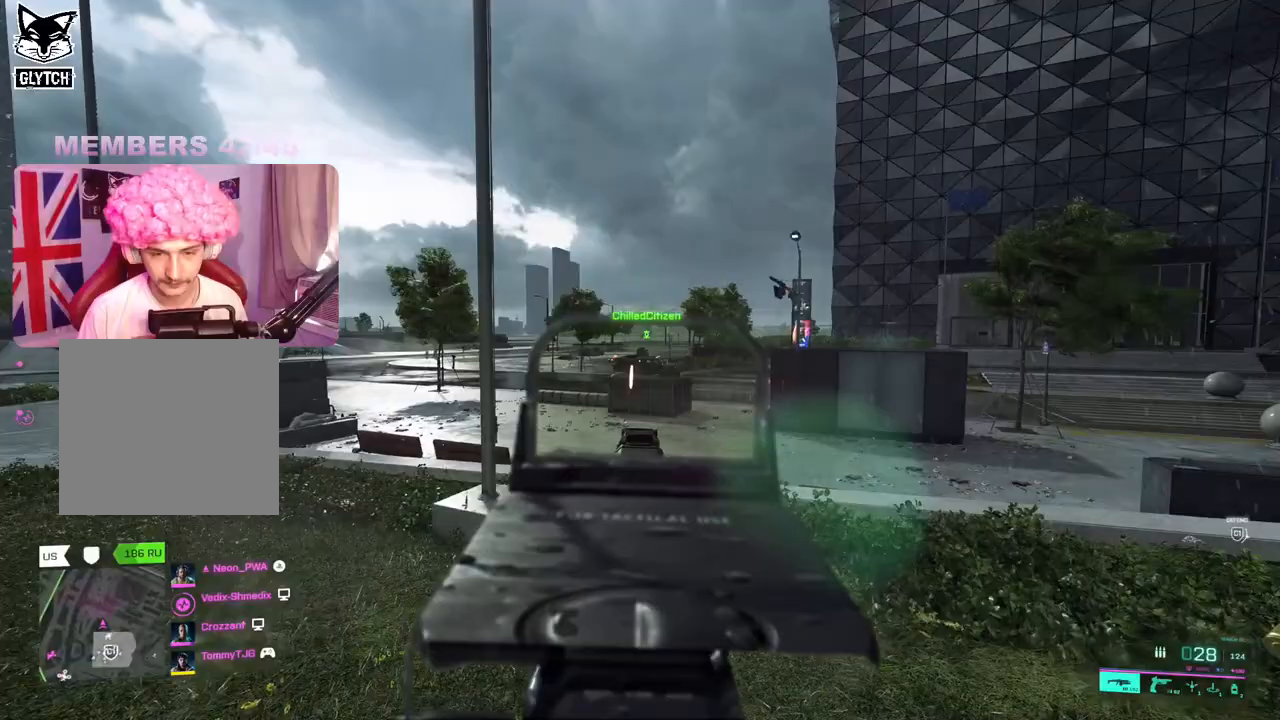
{"buttons": ["L3"], "left_stick": "up-right", "right_stick": "right", "events": [[217, "right_stick", "right"], [317, "R2", "up"], [350, "L2", "up"], [367, "left_stick", "up-right"], [400, "L3", "down"]]}
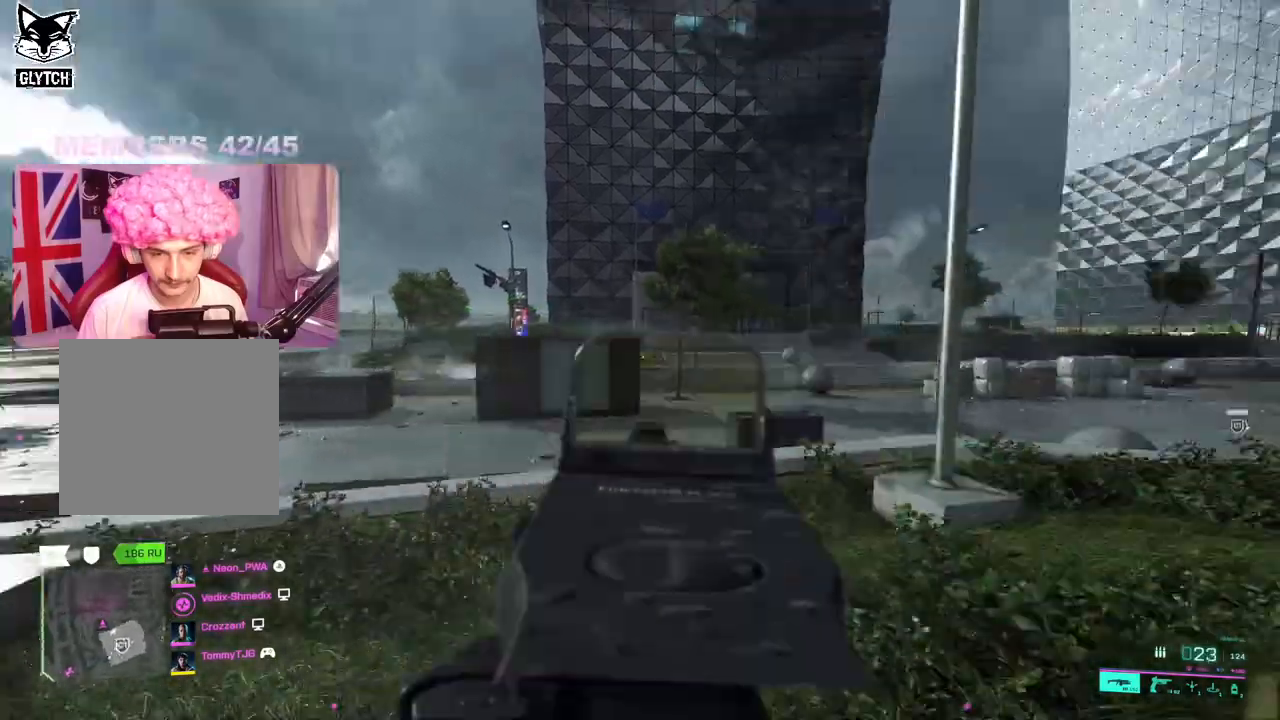
{"buttons": [], "left_stick": "up", "right_stick": "left", "events": [[17, "L3", "up"], [133, "right_stick", "center"], [217, "left_stick", "up"], [250, "right_stick", "left"]]}
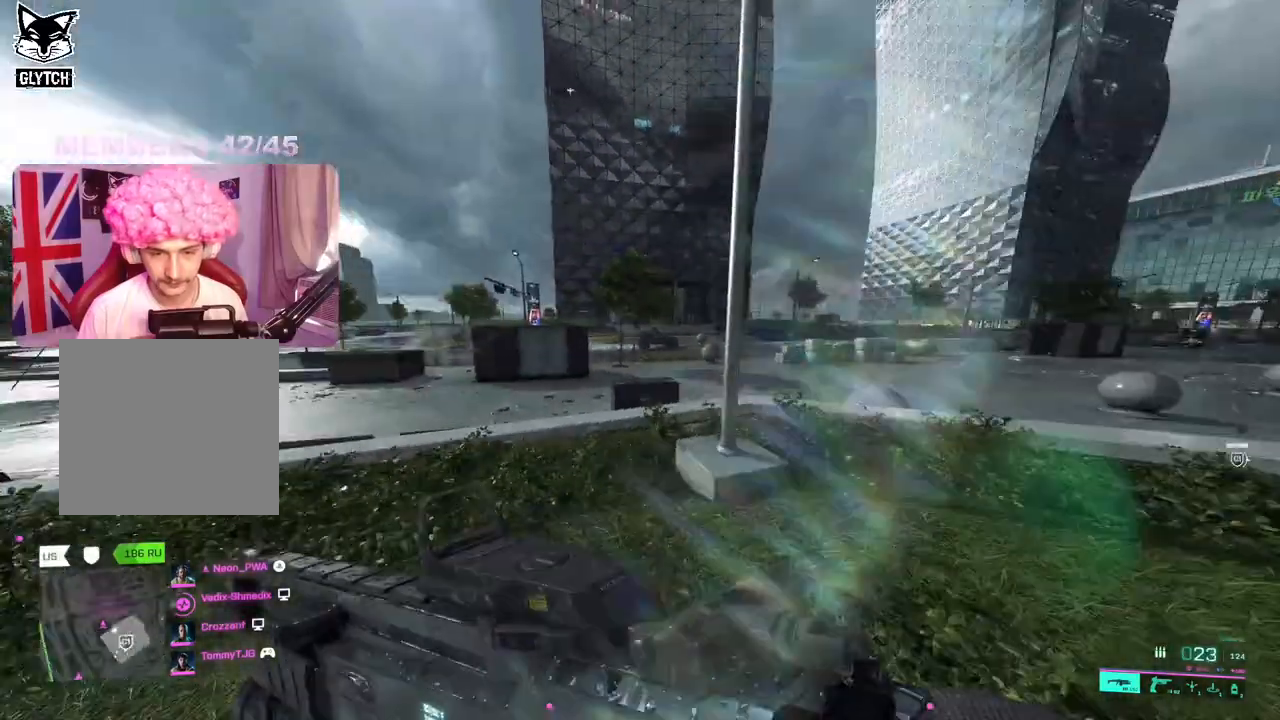
{"buttons": ["X"], "left_stick": "up", "right_stick": "center", "events": [[117, "right_stick", "right"], [283, "right_stick", "center"], [467, "X", "down"]]}
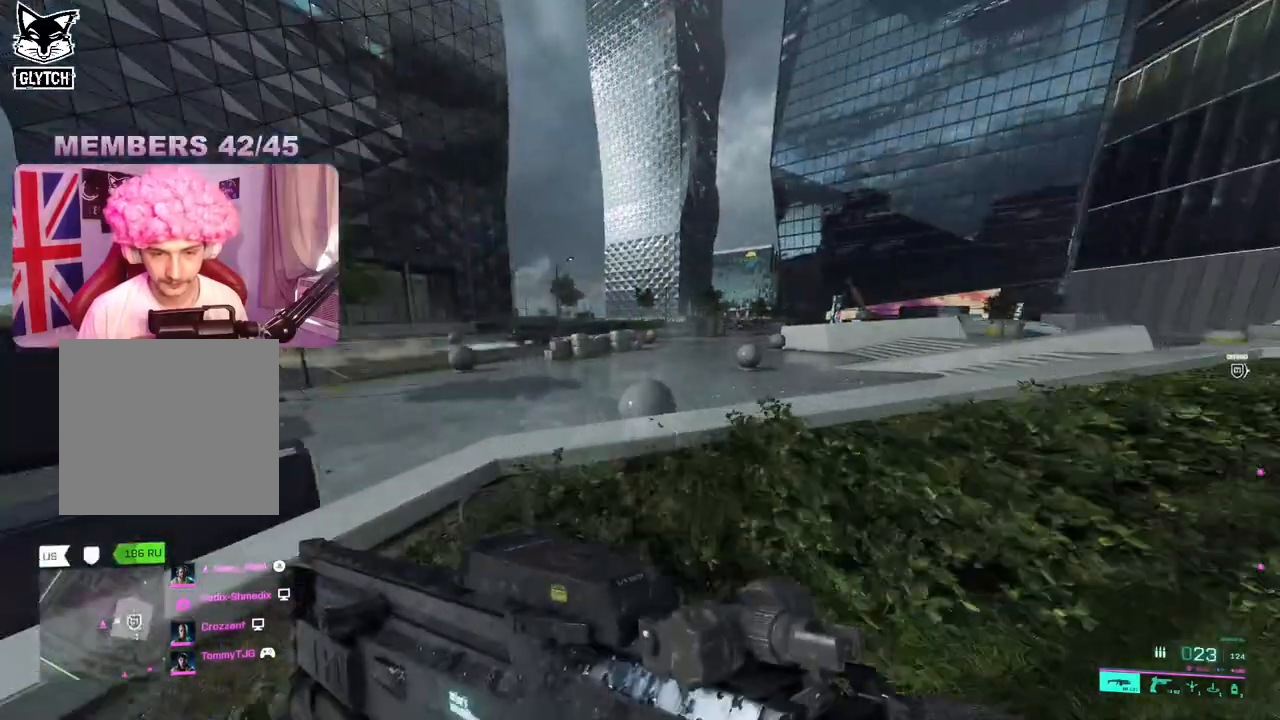
{"buttons": [], "left_stick": "up", "right_stick": "left", "events": [[33, "X", "up"], [450, "right_stick", "left"]]}
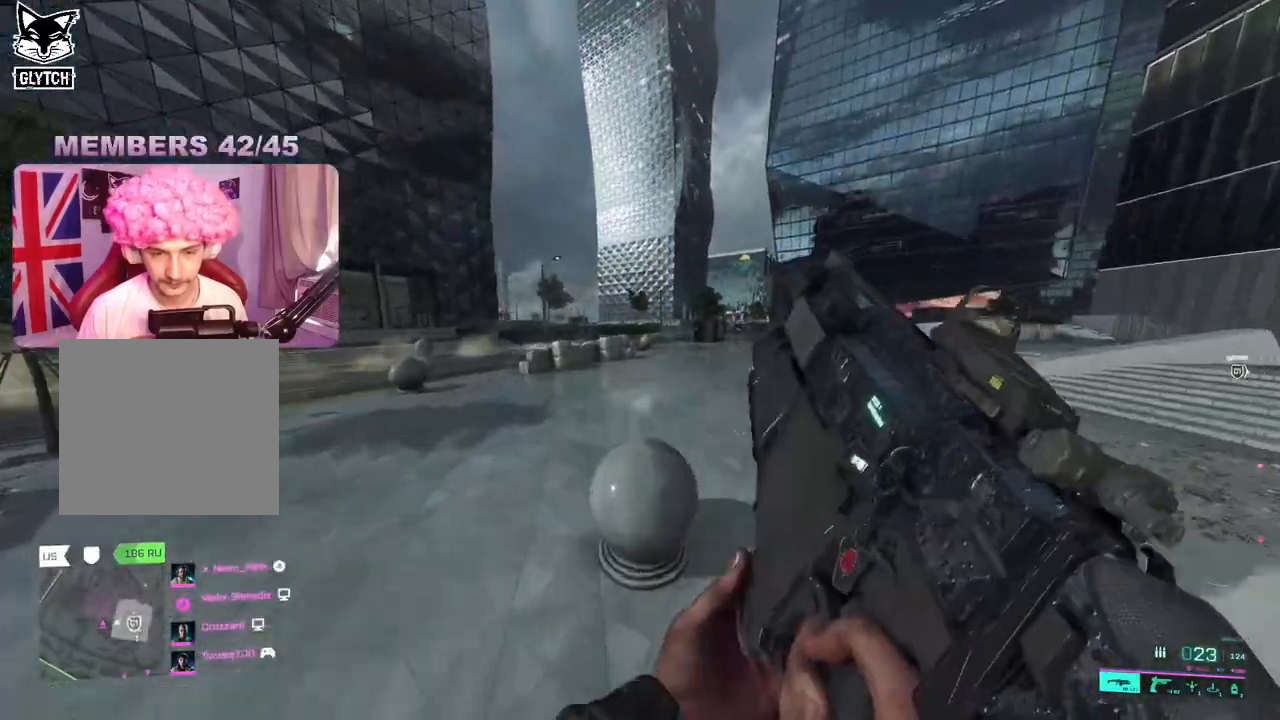
{"buttons": [], "left_stick": "up", "right_stick": "left", "events": []}
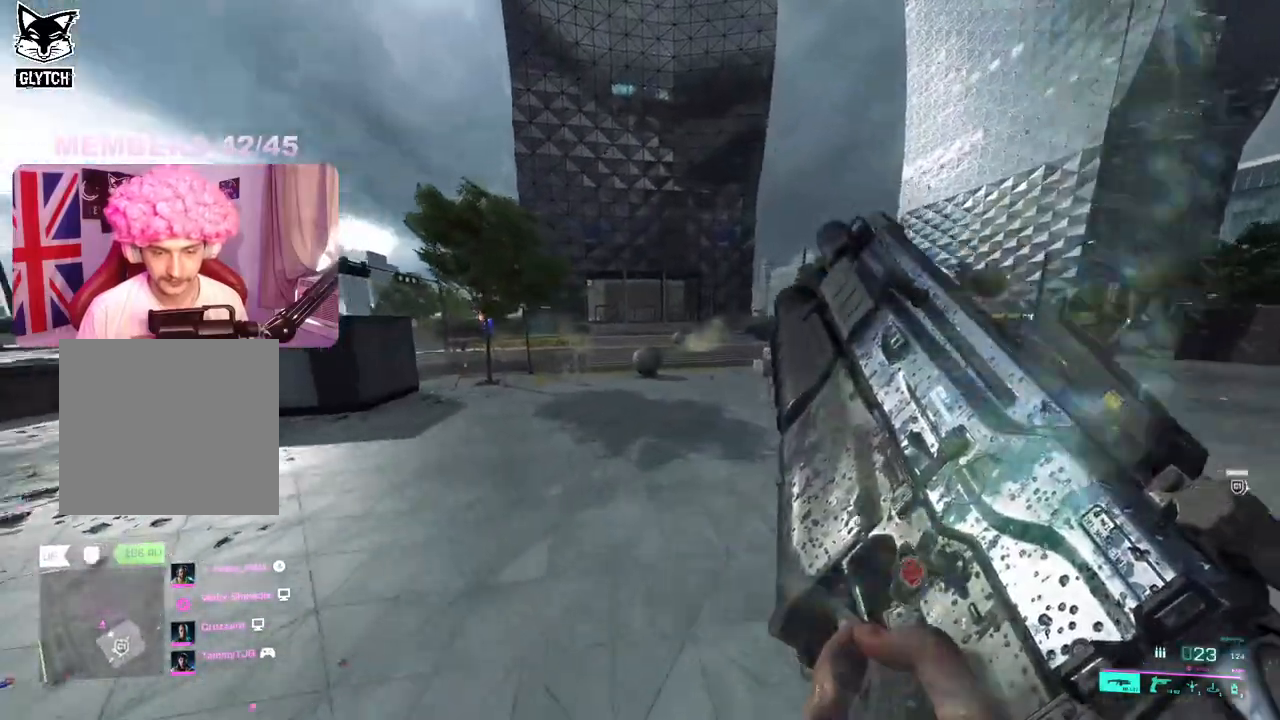
{"buttons": [], "left_stick": "up", "right_stick": "center", "events": [[33, "right_stick", "right"], [250, "right_stick", "center"]]}
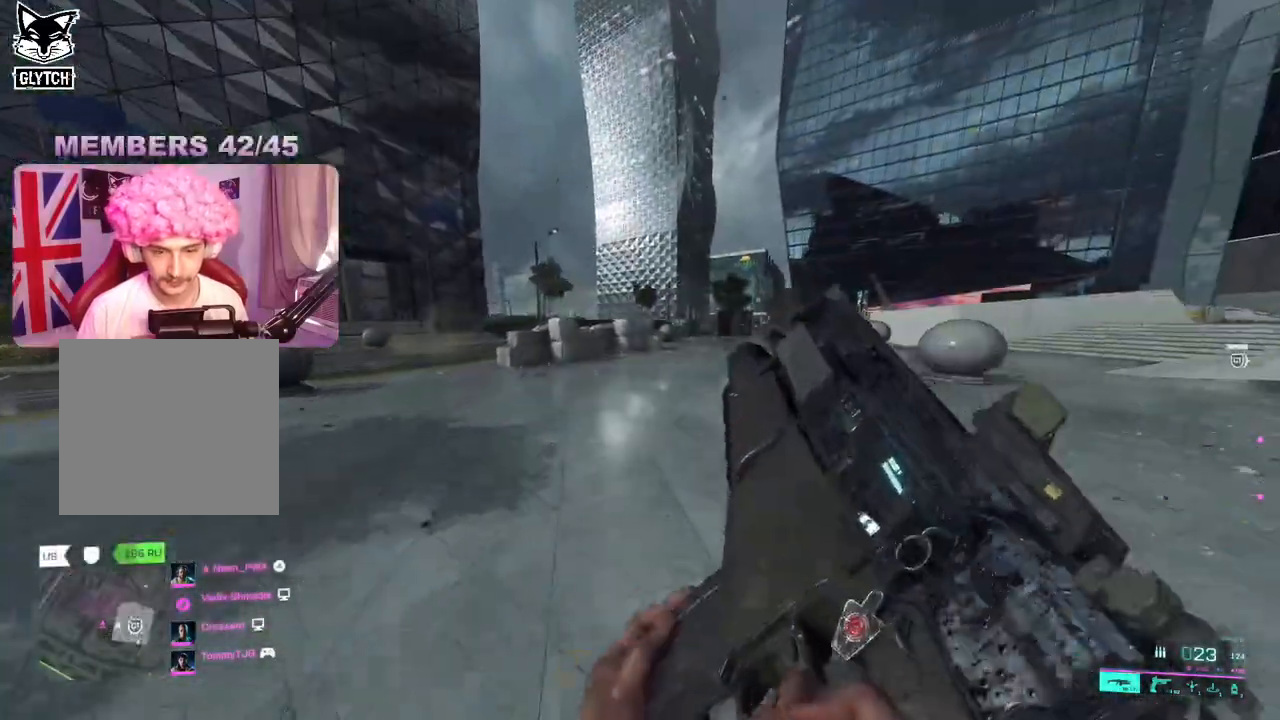
{"buttons": [], "left_stick": "up", "right_stick": "left", "events": [[383, "right_stick", "left"]]}